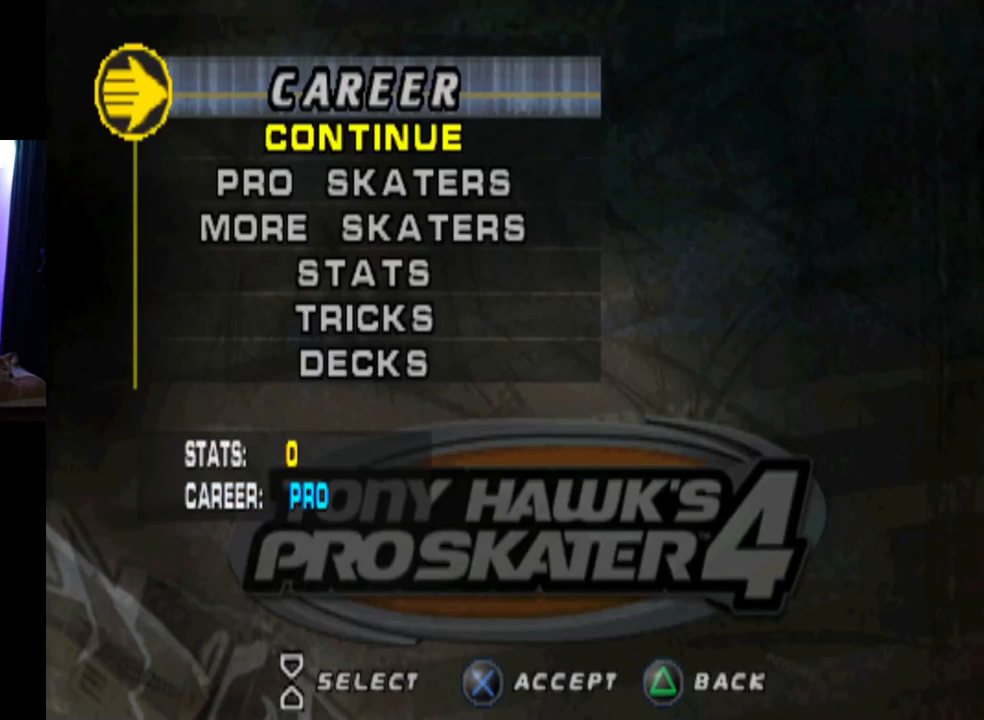
Gameplay with a controller (PlayStation layout); each line is a JSON object with the inputs held at the frame after it. "events" lists button and stick changes between this image and that frame as [ms after this image, input, new state], when the widget could be followed in between.
{"buttons": [], "left_stick": "center", "right_stick": "center", "events": [[50, "DPAD_DOWN", "down"], [200, "DPAD_DOWN", "up"]]}
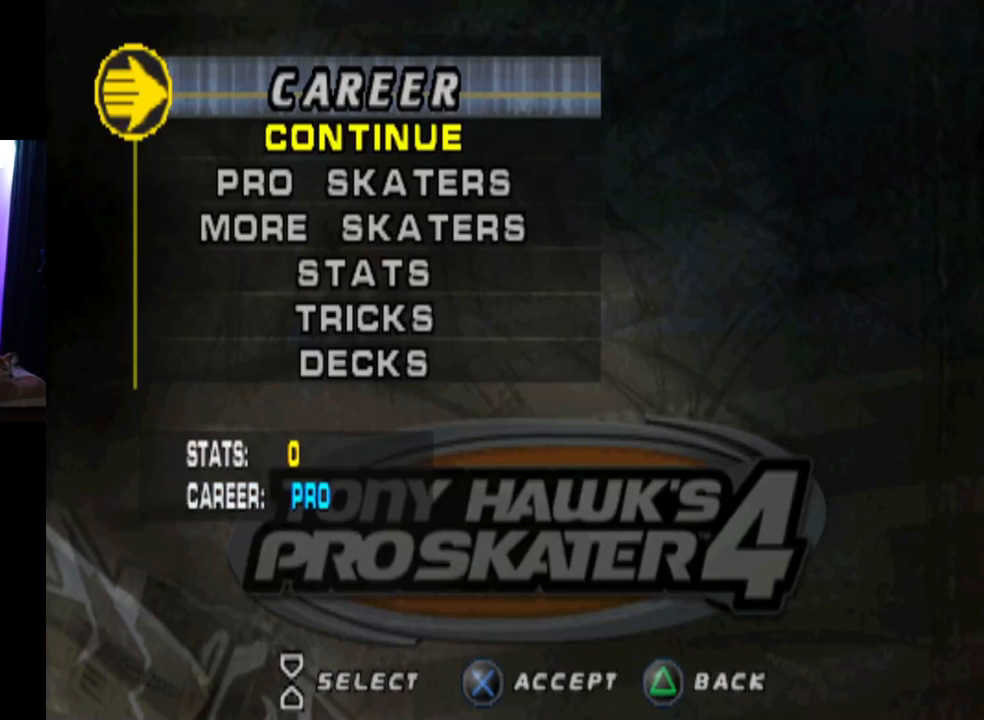
{"buttons": [], "left_stick": "center", "right_stick": "center", "events": []}
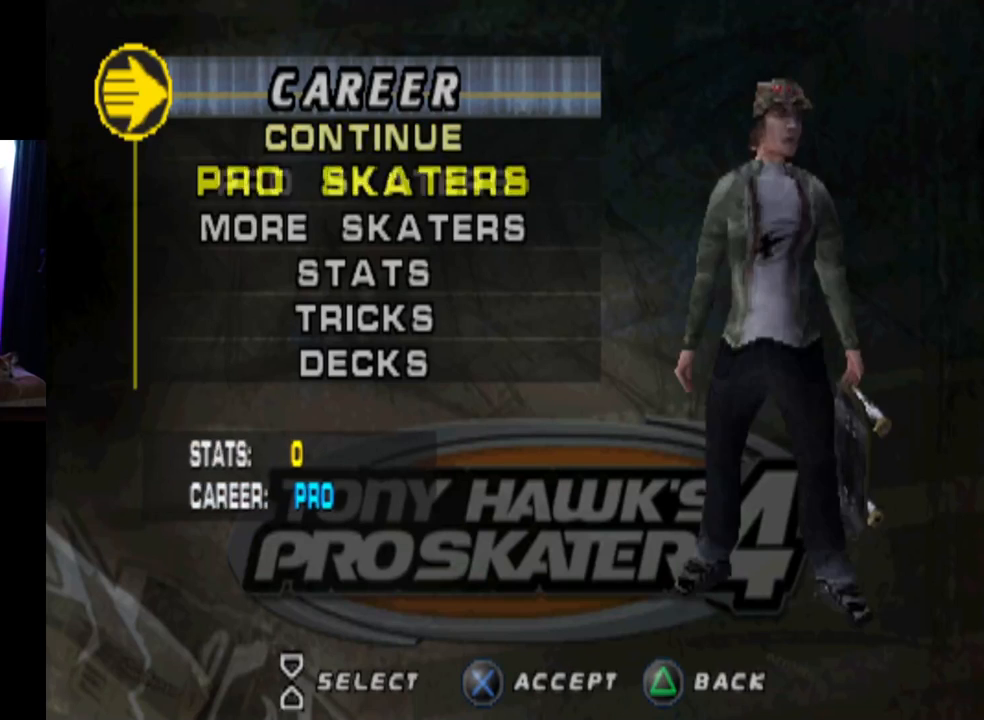
{"buttons": ["DPAD_UP"], "left_stick": "center", "right_stick": "center", "events": [[467, "DPAD_UP", "down"]]}
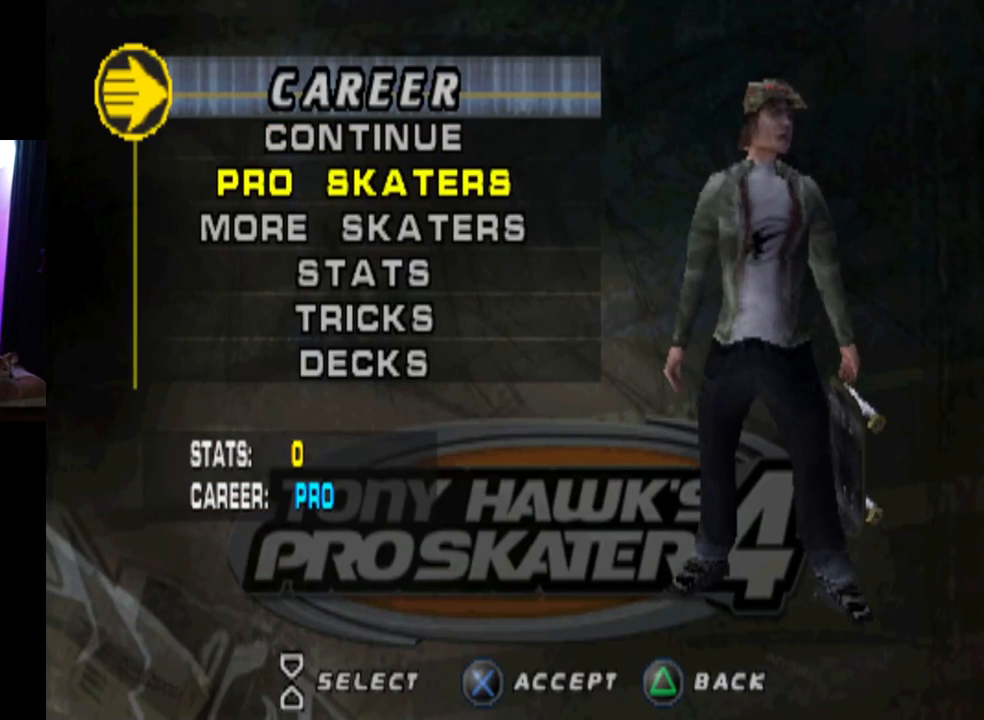
{"buttons": [], "left_stick": "center", "right_stick": "center", "events": [[83, "DPAD_UP", "up"]]}
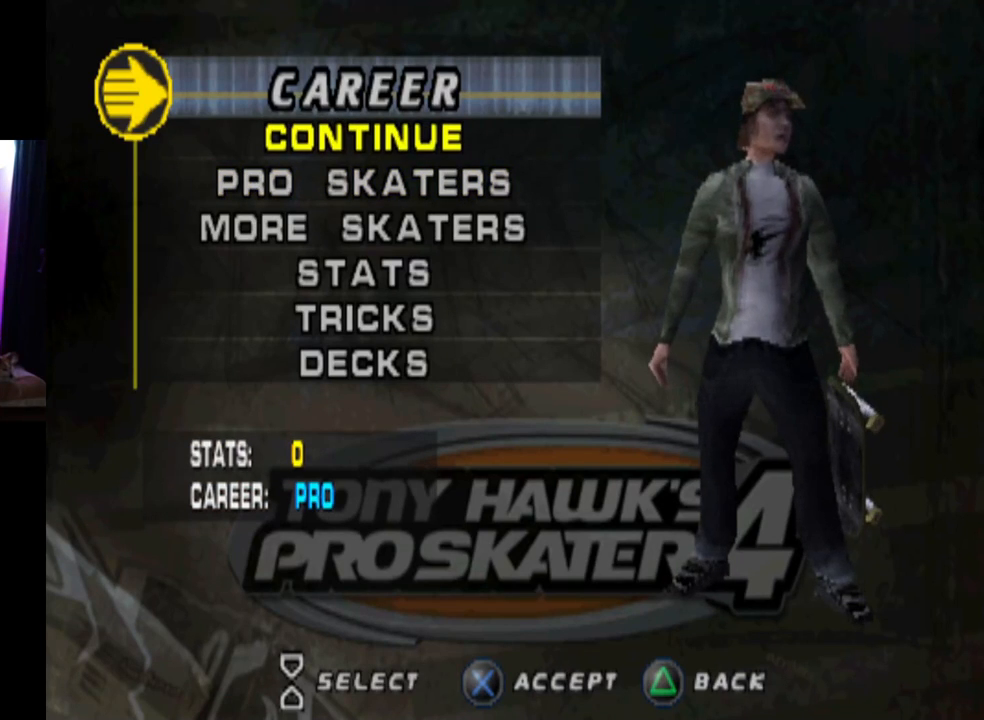
{"buttons": [], "left_stick": "center", "right_stick": "center", "events": []}
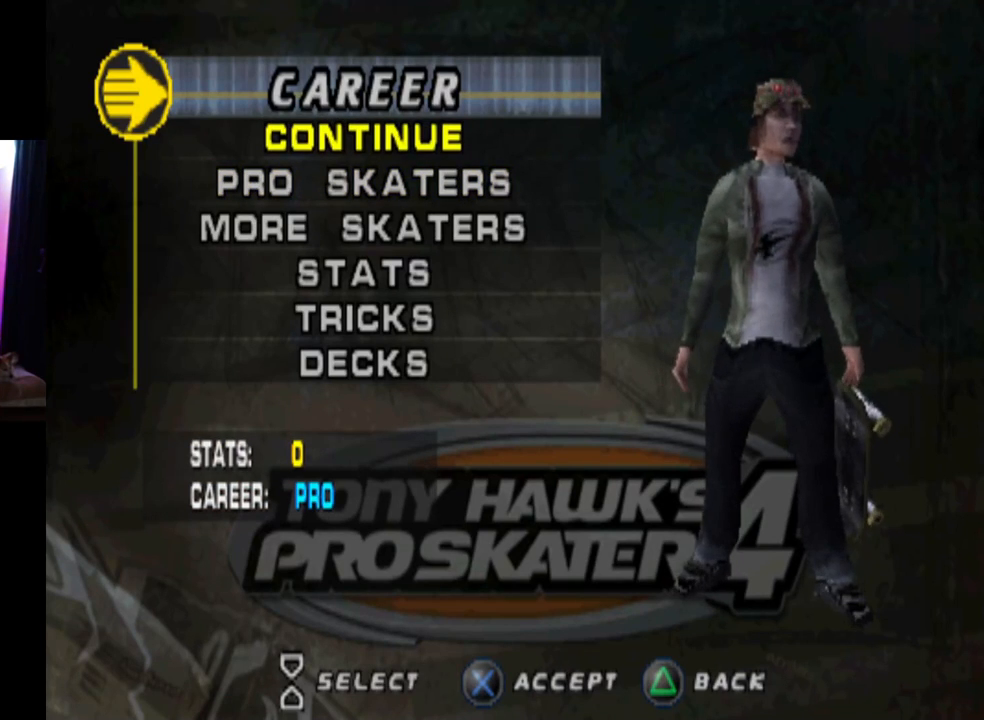
{"buttons": [], "left_stick": "center", "right_stick": "center", "events": [[201, "DPAD_DOWN", "down"], [351, "DPAD_DOWN", "up"]]}
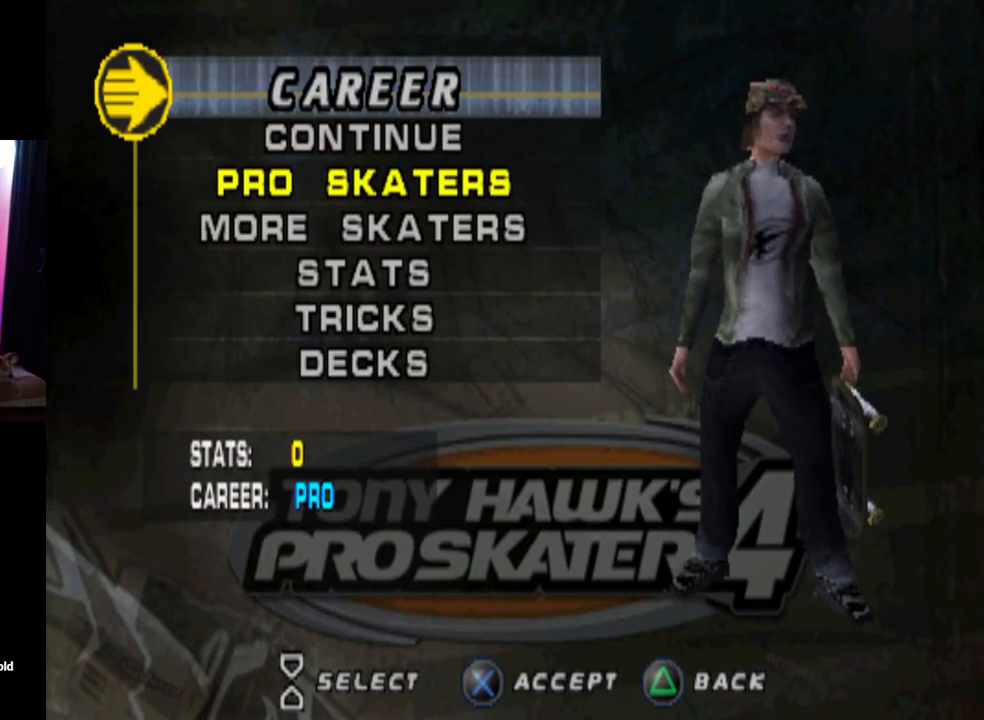
{"buttons": [], "left_stick": "center", "right_stick": "center", "events": [[184, "CROSS", "down"], [317, "CROSS", "up"]]}
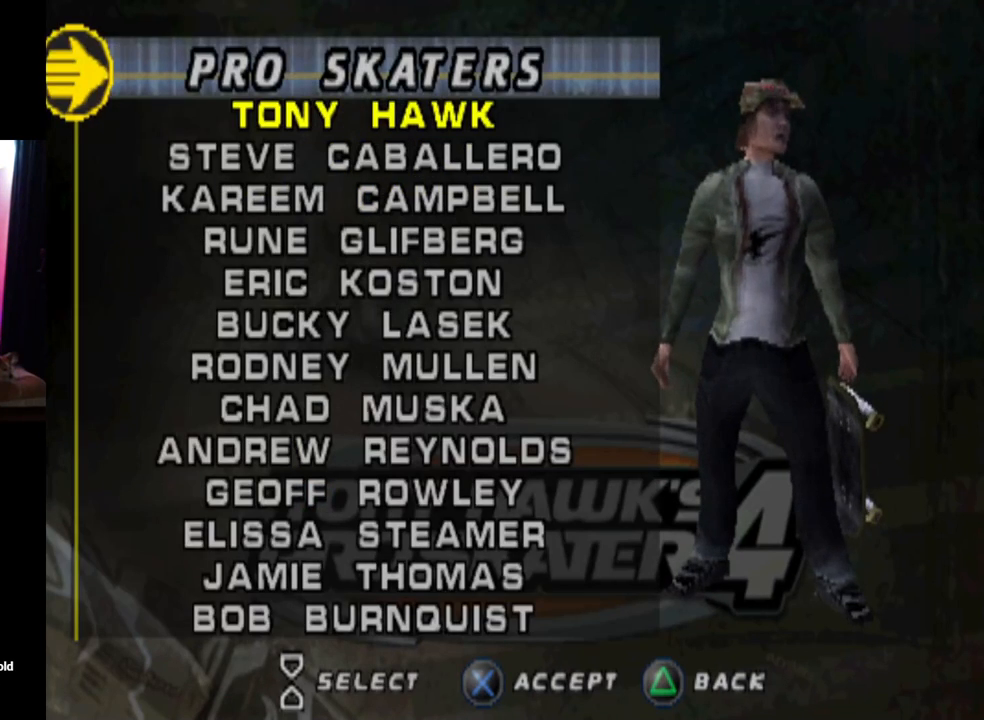
{"buttons": ["DPAD_DOWN"], "left_stick": "center", "right_stick": "center", "events": [[483, "DPAD_DOWN", "down"]]}
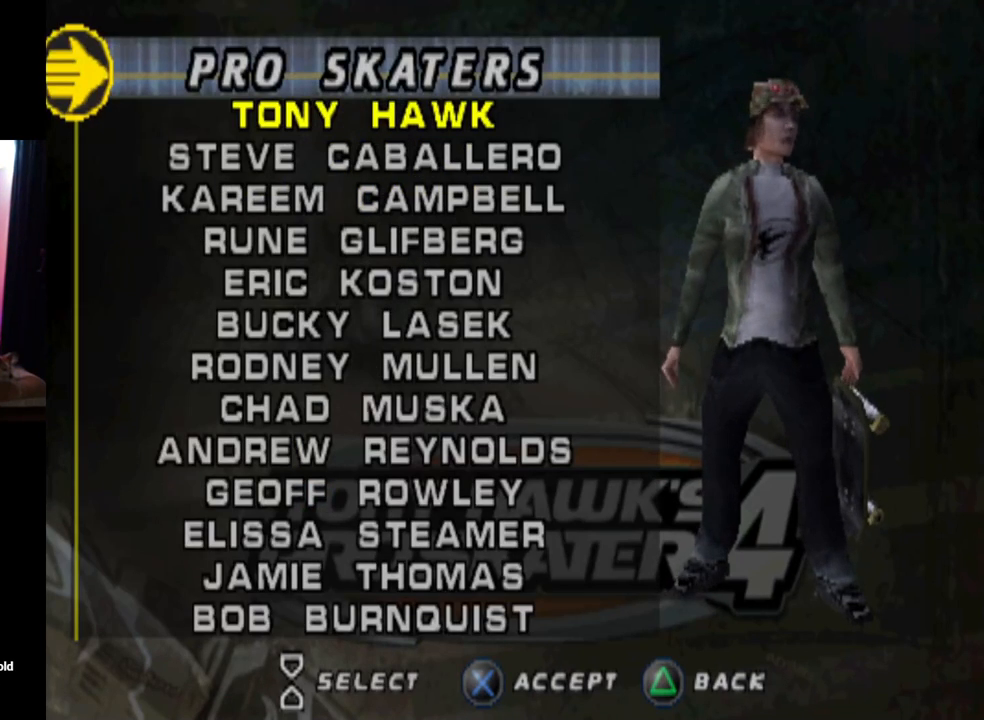
{"buttons": [], "left_stick": "center", "right_stick": "center", "events": [[133, "DPAD_DOWN", "up"], [184, "DPAD_DOWN", "down"], [334, "DPAD_DOWN", "up"], [367, "DPAD_DOWN", "down"], [500, "DPAD_DOWN", "up"]]}
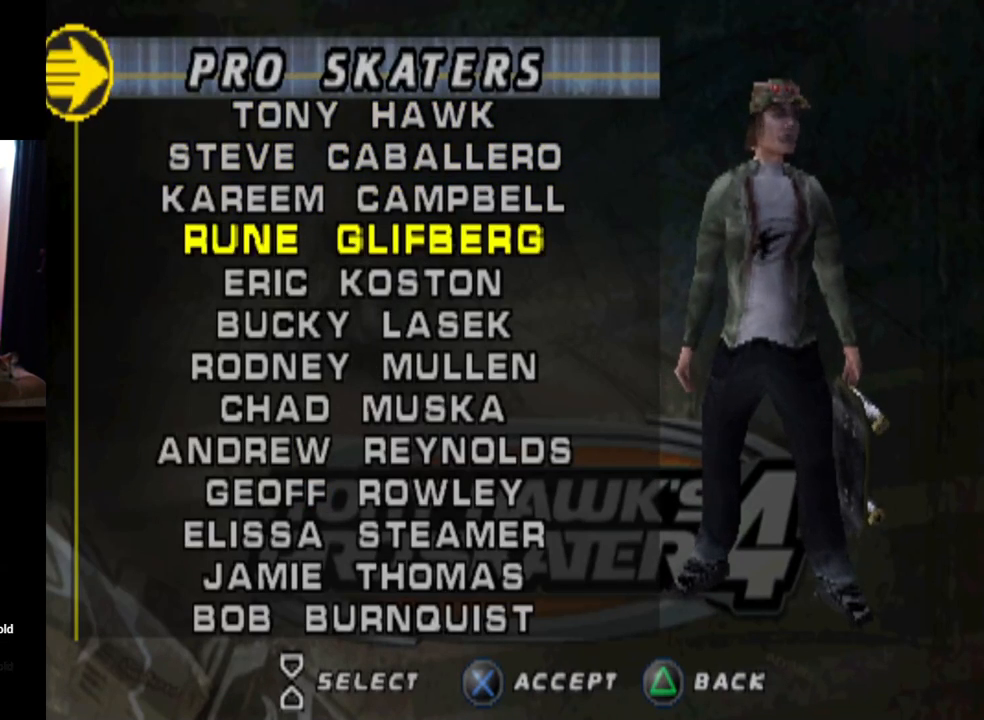
{"buttons": [], "left_stick": "center", "right_stick": "center", "events": []}
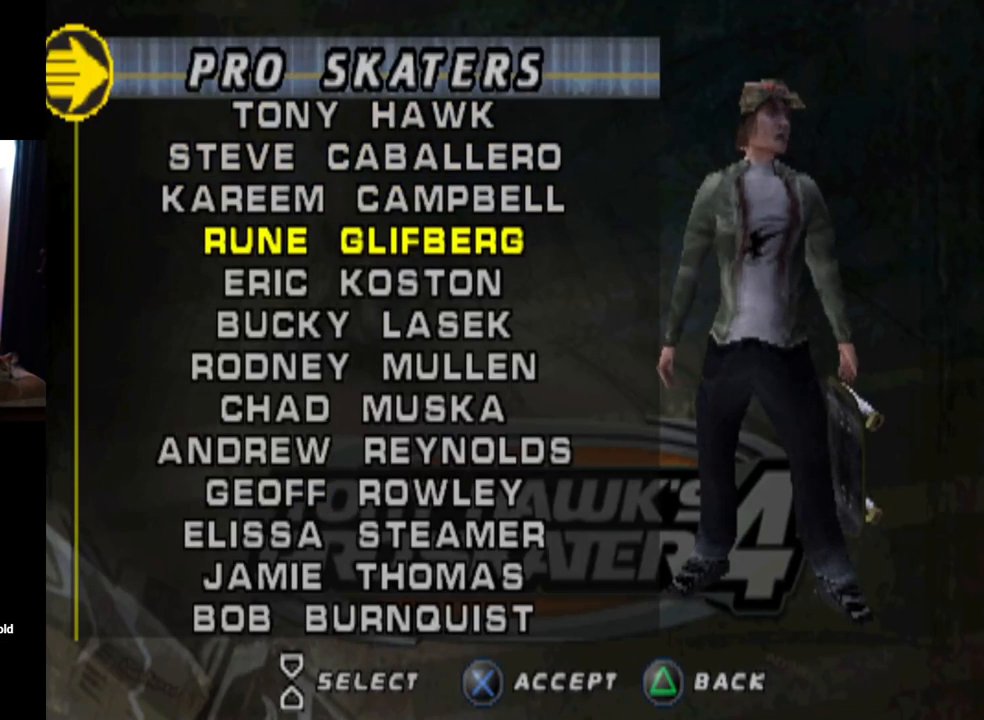
{"buttons": [], "left_stick": "center", "right_stick": "center", "events": []}
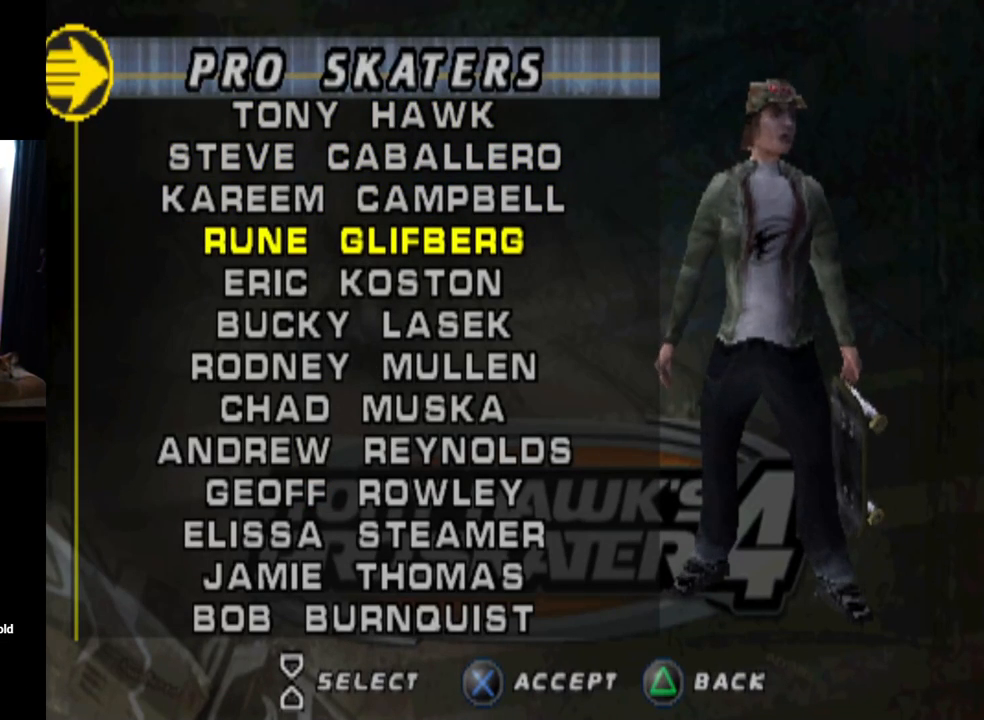
{"buttons": [], "left_stick": "center", "right_stick": "center", "events": []}
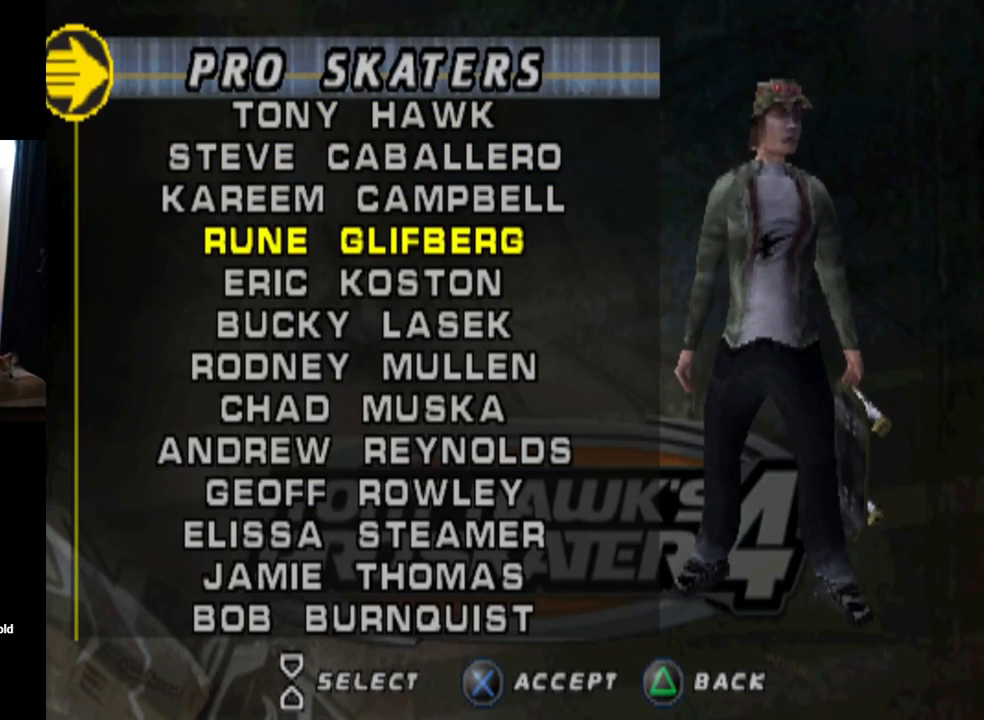
{"buttons": [], "left_stick": "center", "right_stick": "center", "events": []}
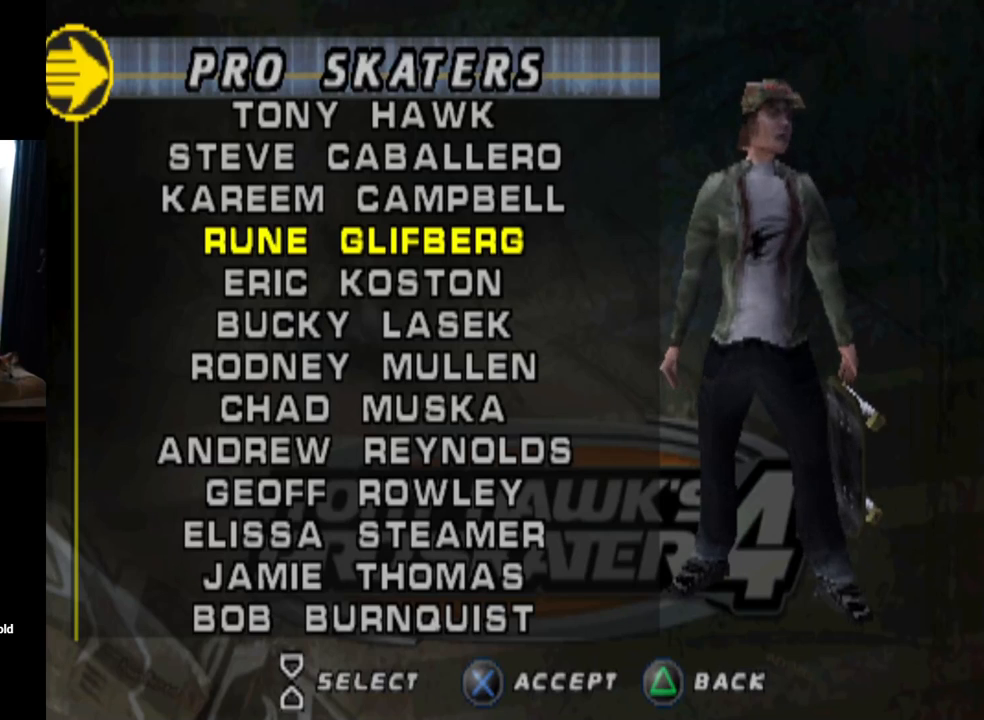
{"buttons": [], "left_stick": "center", "right_stick": "center", "events": []}
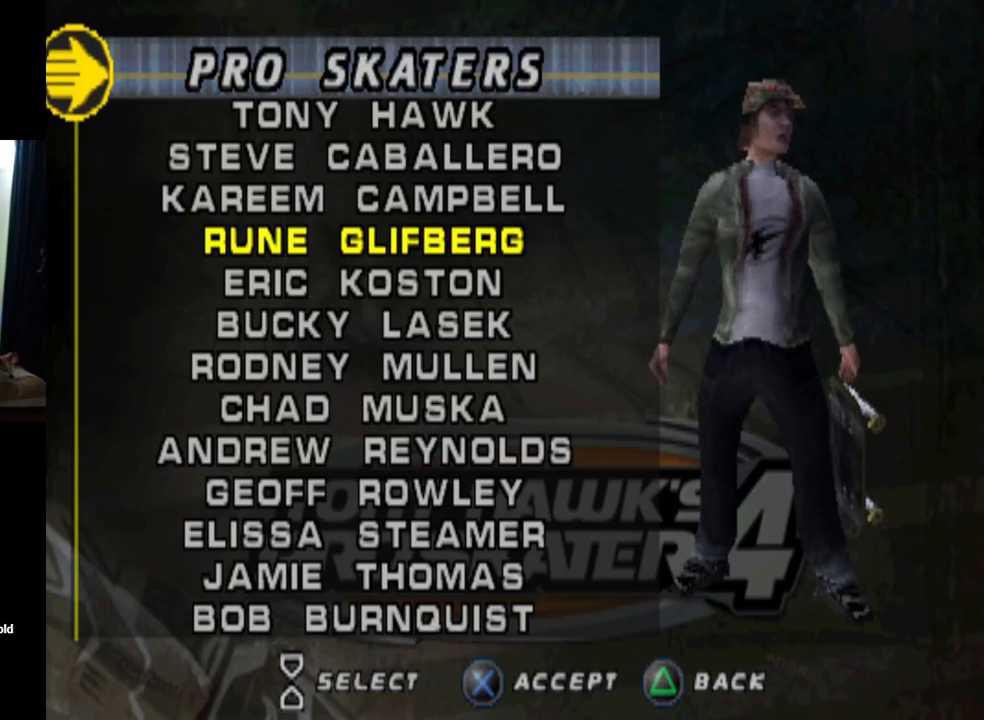
{"buttons": [], "left_stick": "center", "right_stick": "center", "events": []}
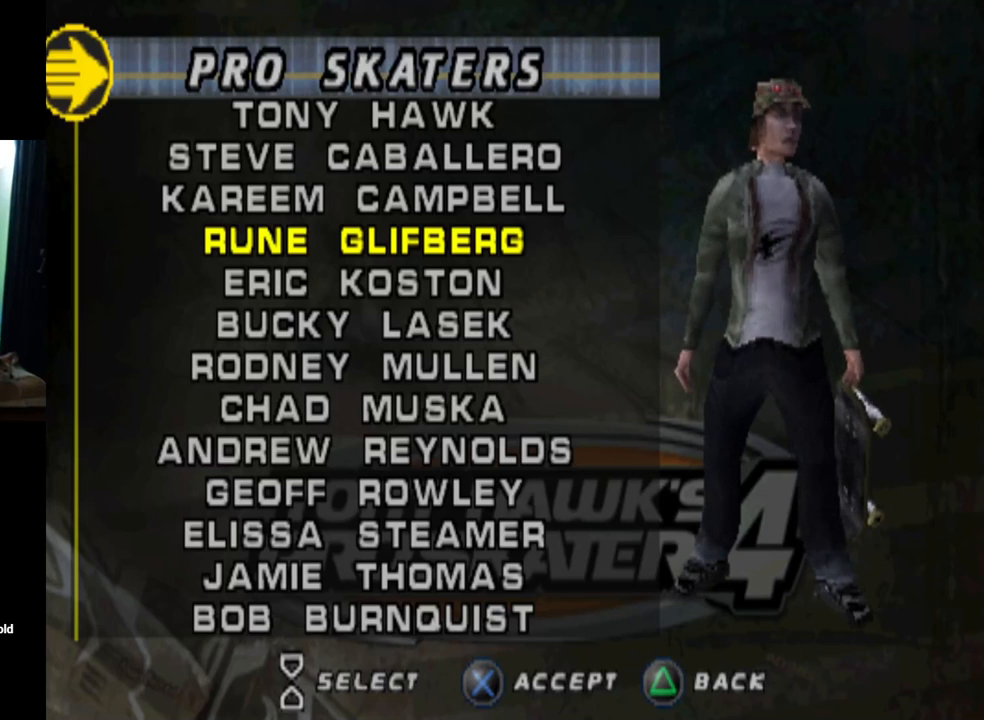
{"buttons": [], "left_stick": "center", "right_stick": "center", "events": []}